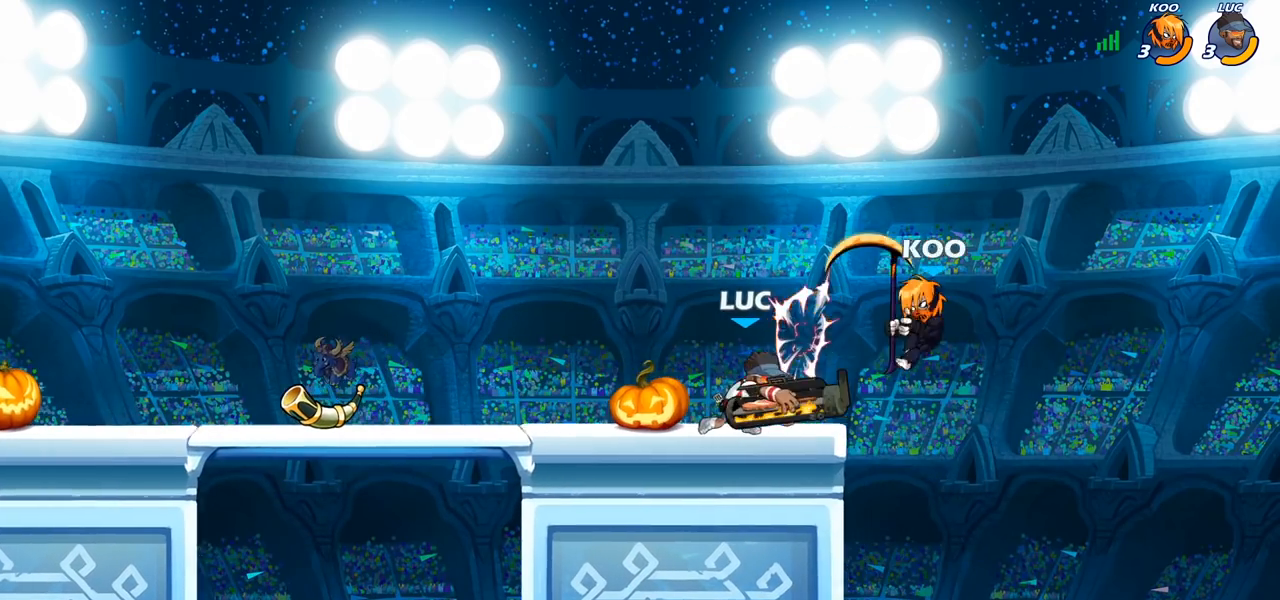
Gameplay with a controller (PlayStation layout); each line is a JSON object with the inputs held at the frame after it. "events" lists button and stick changes between this image and that frame as [ms after this image, input, new state], when the widget could be followed in between. Not read: R1 R3.
{"buttons": [], "left_stick": "down-right", "right_stick": "center", "events": [[367, "left_stick", "right"], [467, "left_stick", "down-right"]]}
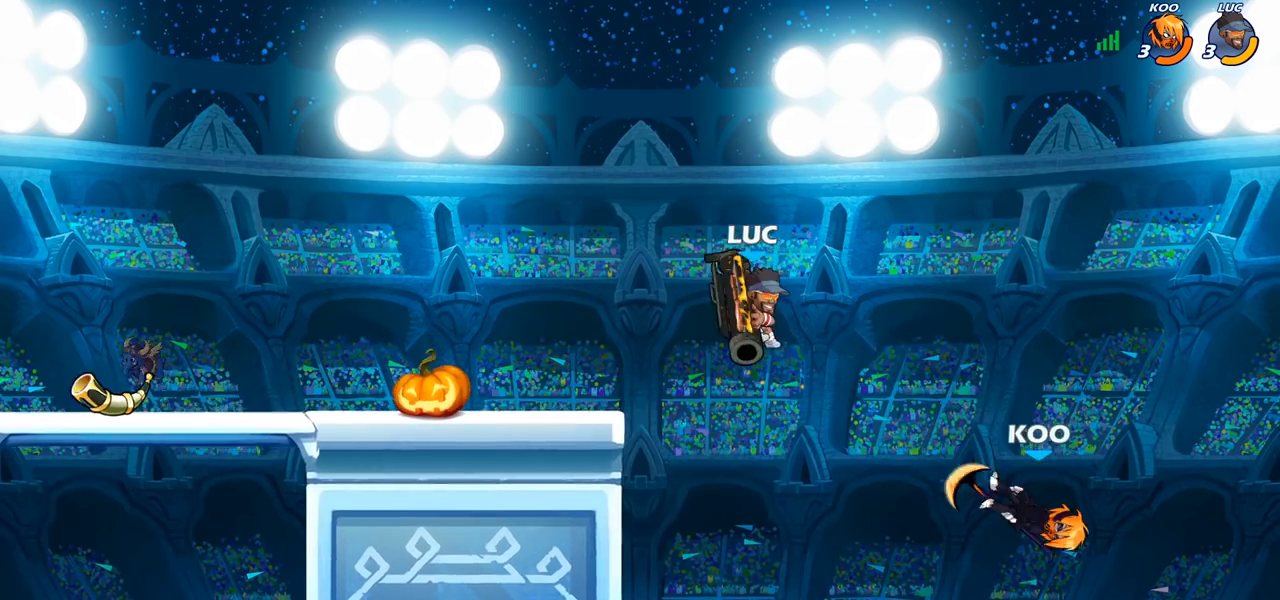
{"buttons": [], "left_stick": "right", "right_stick": "center", "events": [[133, "left_stick", "center"], [483, "left_stick", "right"]]}
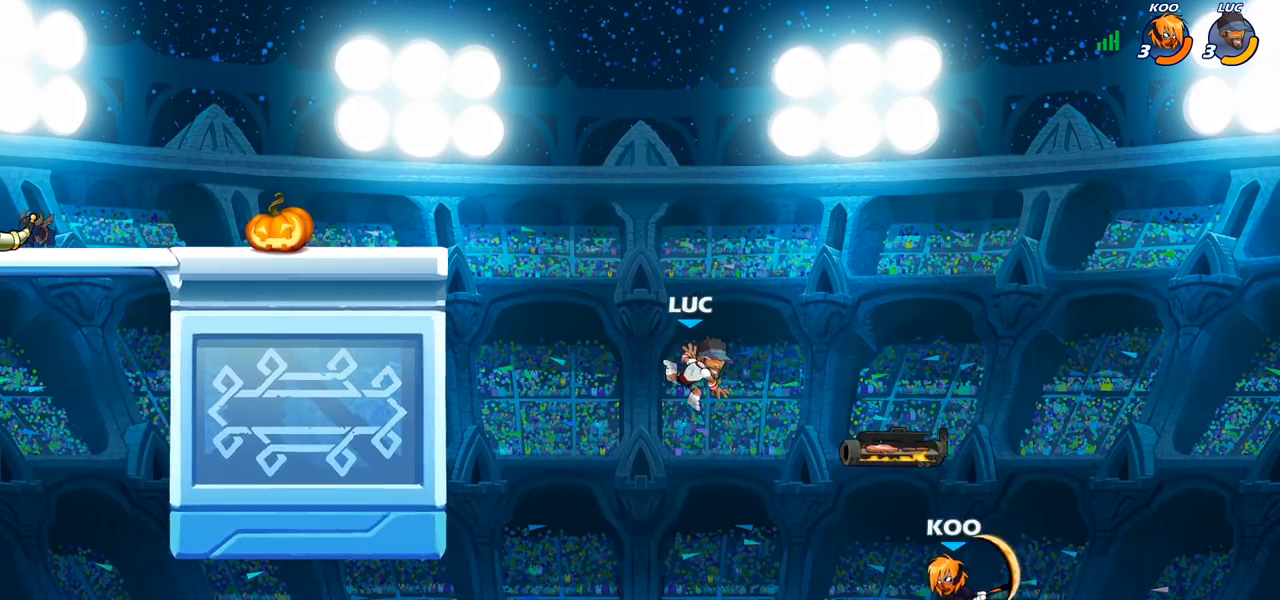
{"buttons": [], "left_stick": "right", "right_stick": "center", "events": [[217, "CROSS", "down"], [217, "left_stick", "up"], [267, "left_stick", "up-right"], [333, "CROSS", "up"], [483, "left_stick", "right"]]}
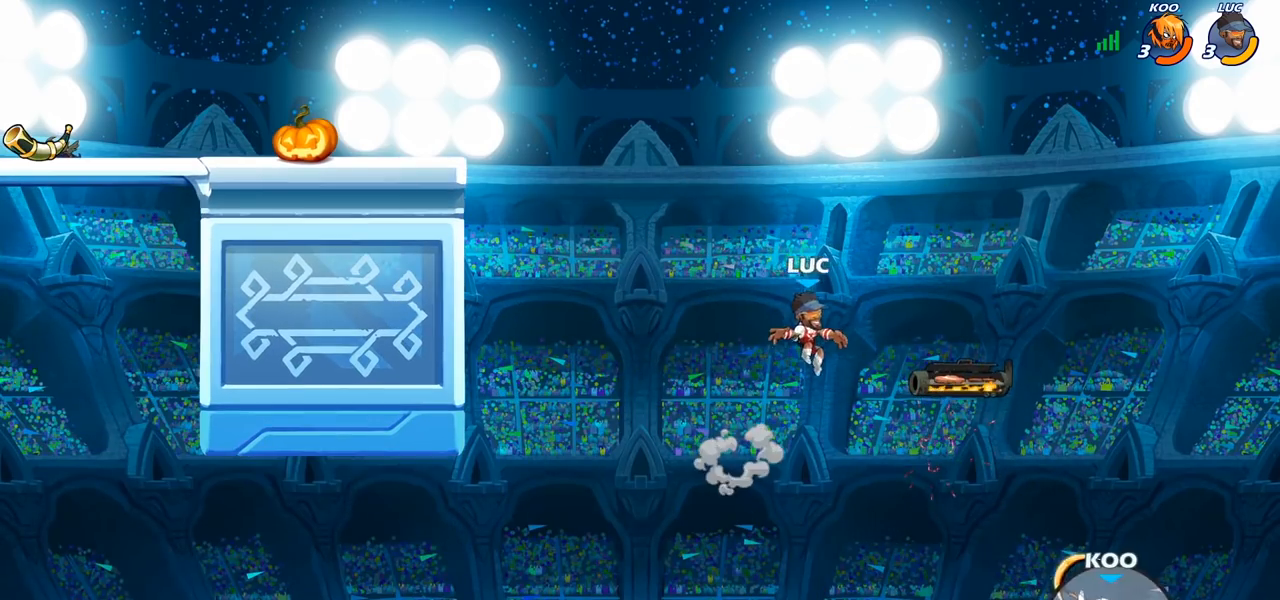
{"buttons": ["CROSS"], "left_stick": "left", "right_stick": "center", "events": [[17, "left_stick", "down-right"], [167, "left_stick", "down-left"], [217, "left_stick", "left"], [333, "CROSS", "down"]]}
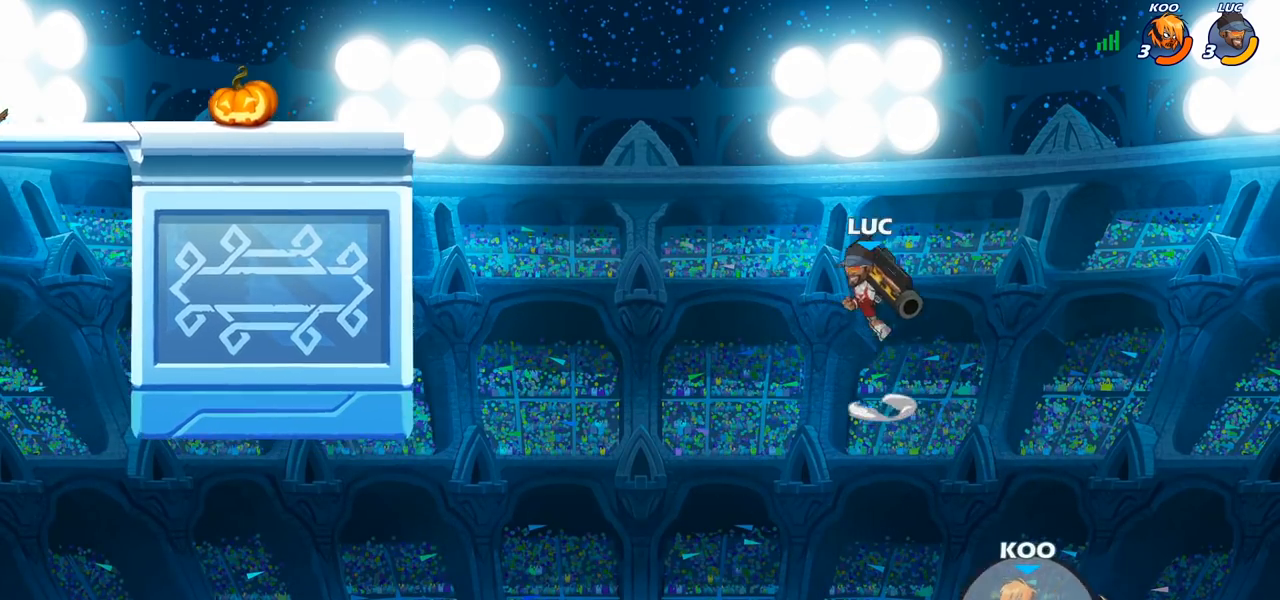
{"buttons": ["R2"], "left_stick": "up-left", "right_stick": "center", "events": [[33, "CROSS", "up"], [50, "left_stick", "up-left"], [300, "R2", "down"]]}
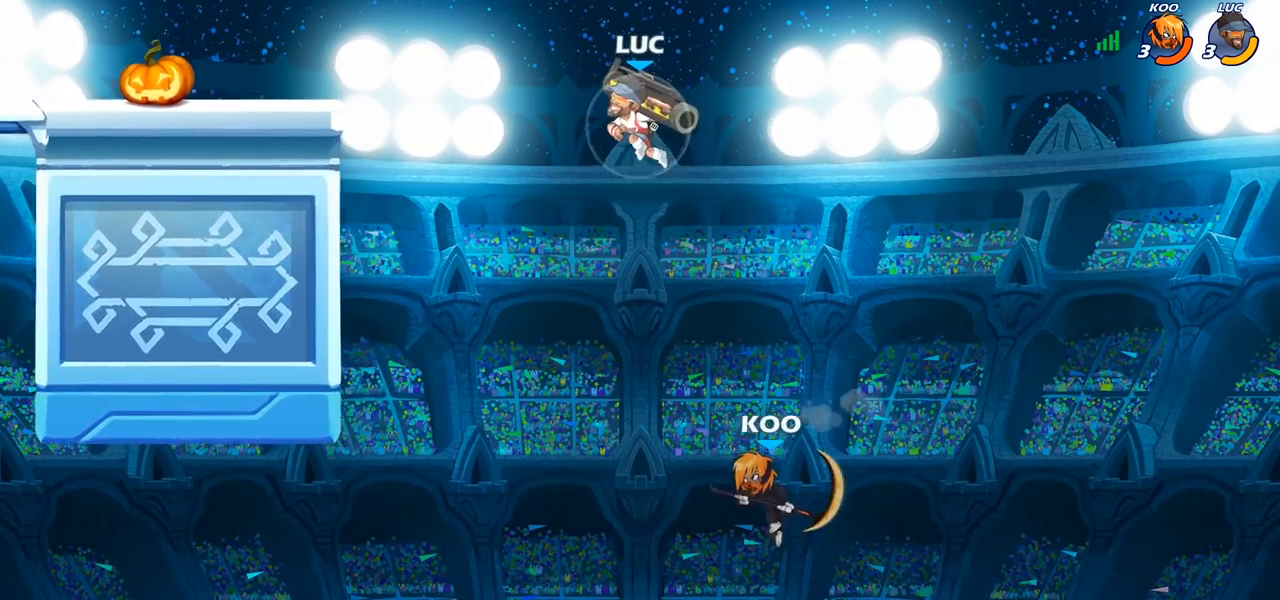
{"buttons": ["CIRCLE"], "left_stick": "down", "right_stick": "center", "events": [[83, "R2", "up"], [400, "left_stick", "down"], [417, "CIRCLE", "down"]]}
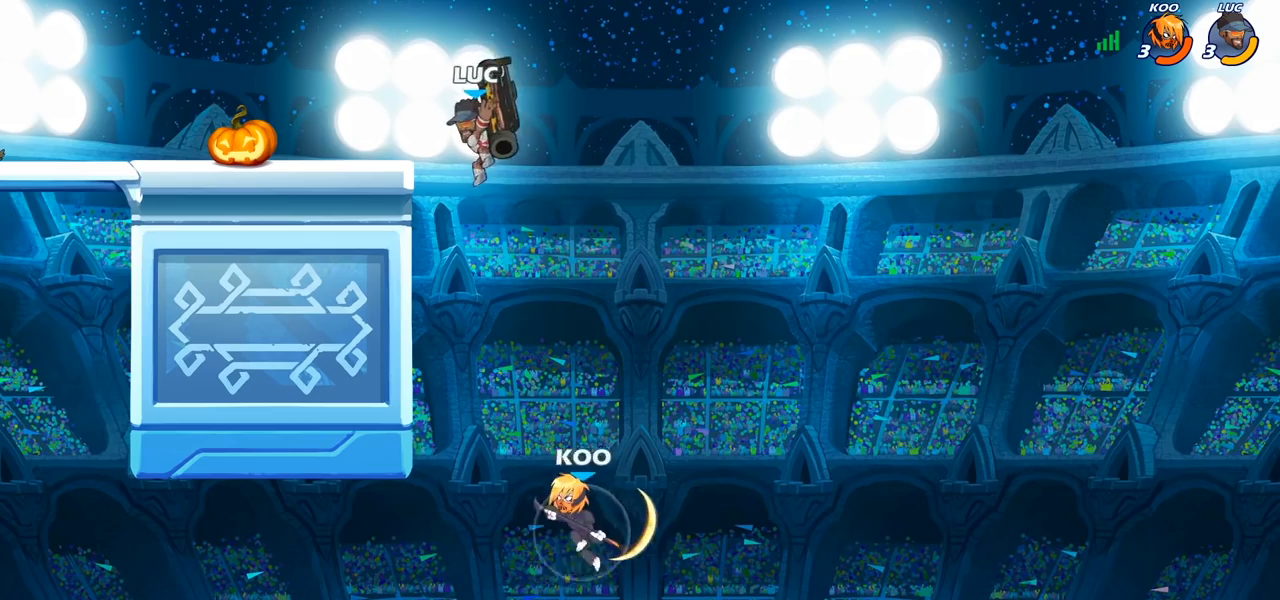
{"buttons": [], "left_stick": "center", "right_stick": "center", "events": [[333, "CIRCLE", "up"], [433, "left_stick", "center"]]}
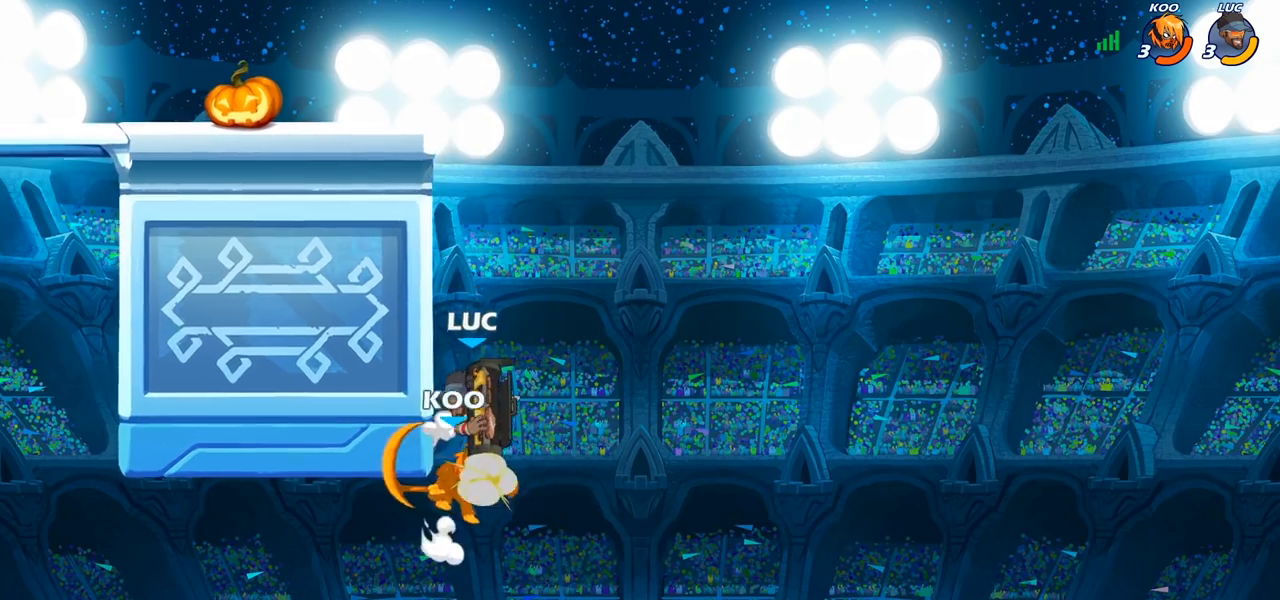
{"buttons": [], "left_stick": "up", "right_stick": "center", "events": [[183, "left_stick", "up"], [367, "CIRCLE", "down"], [467, "CIRCLE", "up"]]}
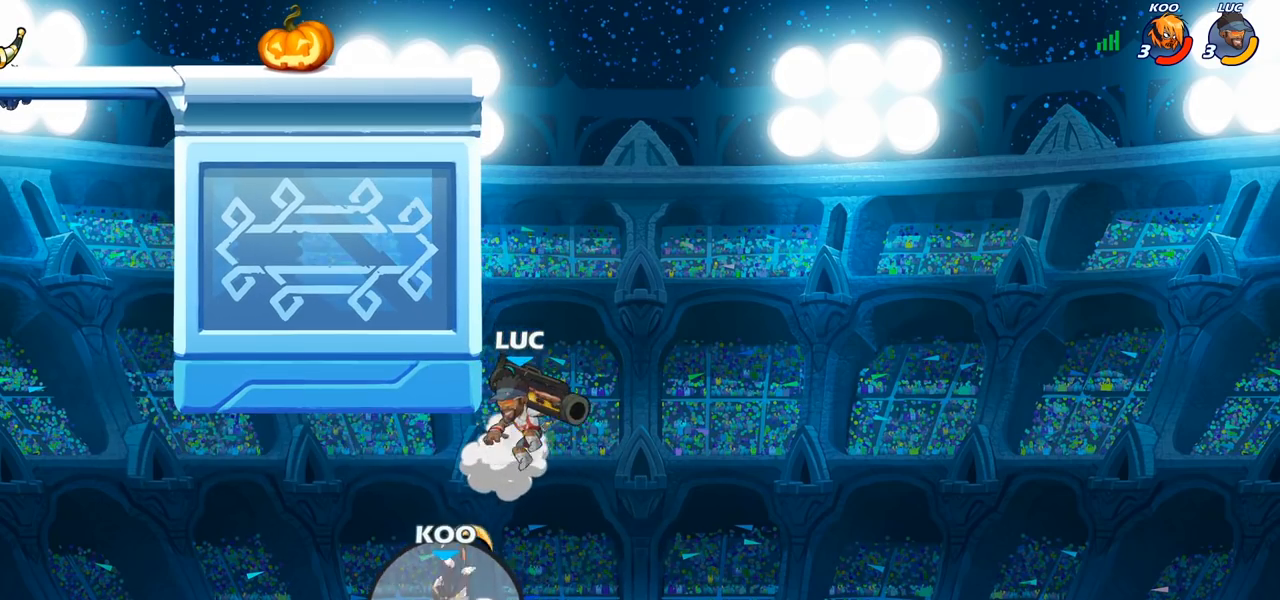
{"buttons": [], "left_stick": "center", "right_stick": "center", "events": [[50, "CIRCLE", "down"], [83, "left_stick", "center"], [200, "CIRCLE", "up"]]}
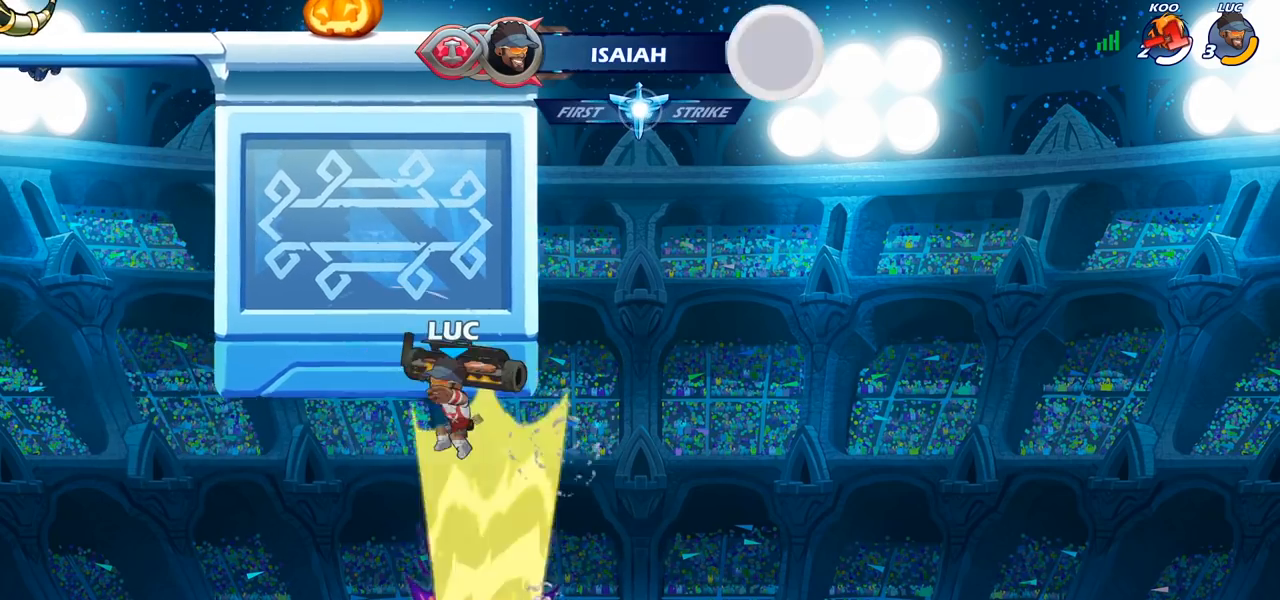
{"buttons": ["CROSS", "R2"], "left_stick": "up-left", "right_stick": "center", "events": [[83, "left_stick", "left"], [250, "left_stick", "up-left"], [367, "CROSS", "down"], [383, "R2", "down"]]}
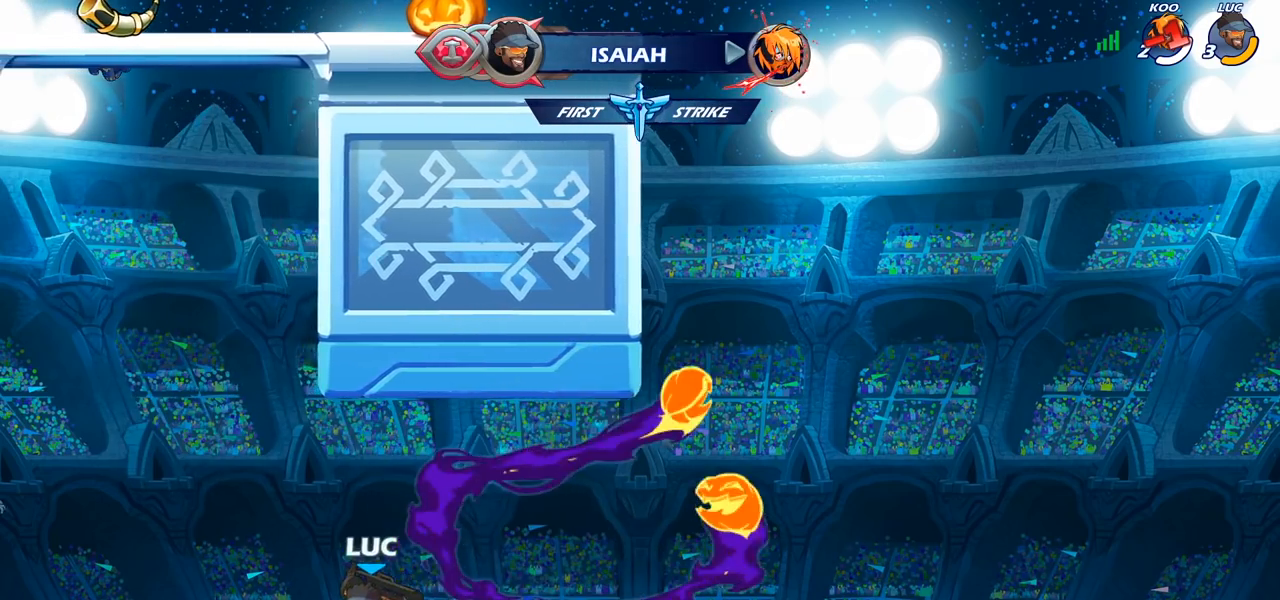
{"buttons": [], "left_stick": "up-left", "right_stick": "center", "events": [[117, "CROSS", "up"], [117, "R2", "up"]]}
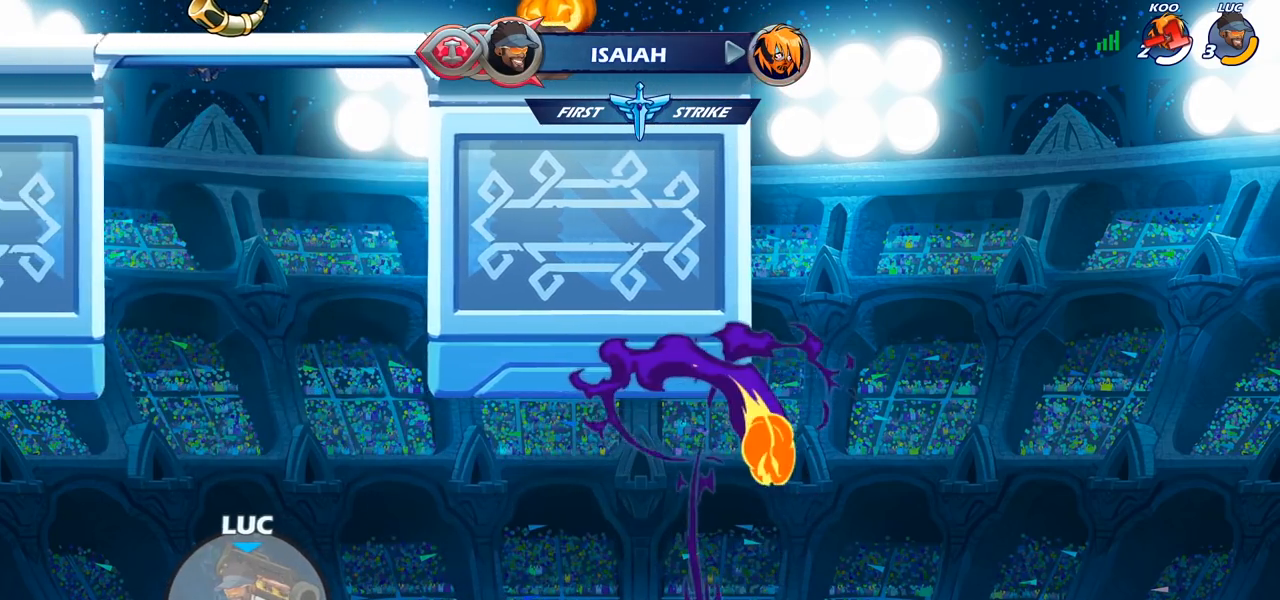
{"buttons": [], "left_stick": "center", "right_stick": "center", "events": [[233, "left_stick", "center"]]}
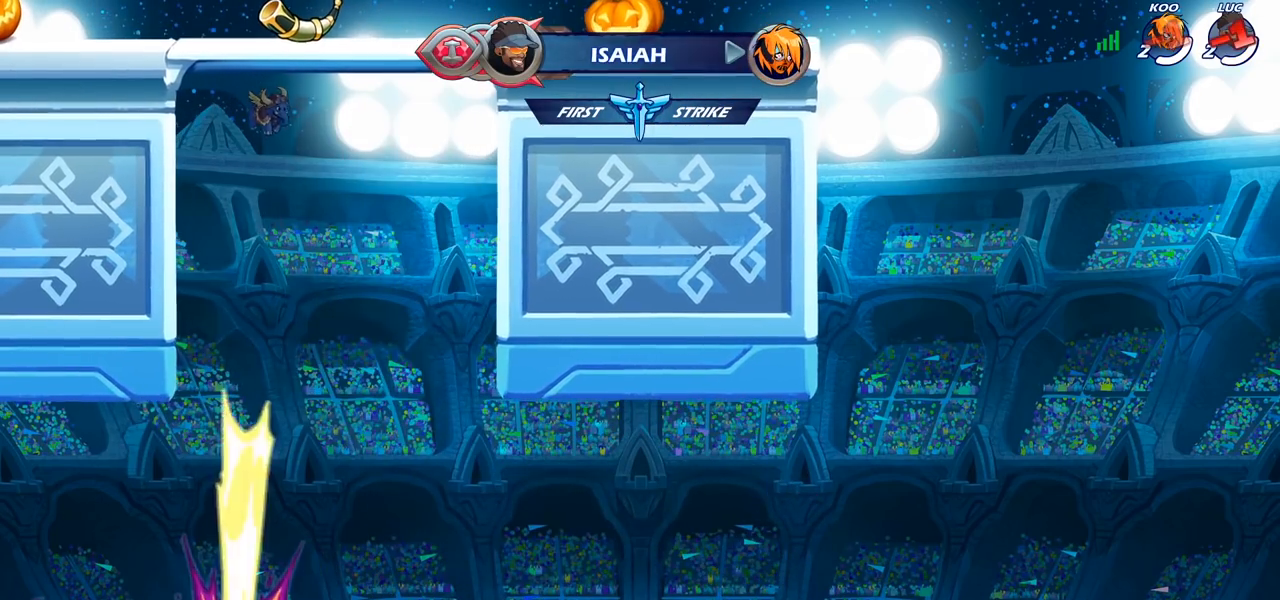
{"buttons": [], "left_stick": "center", "right_stick": "center", "events": []}
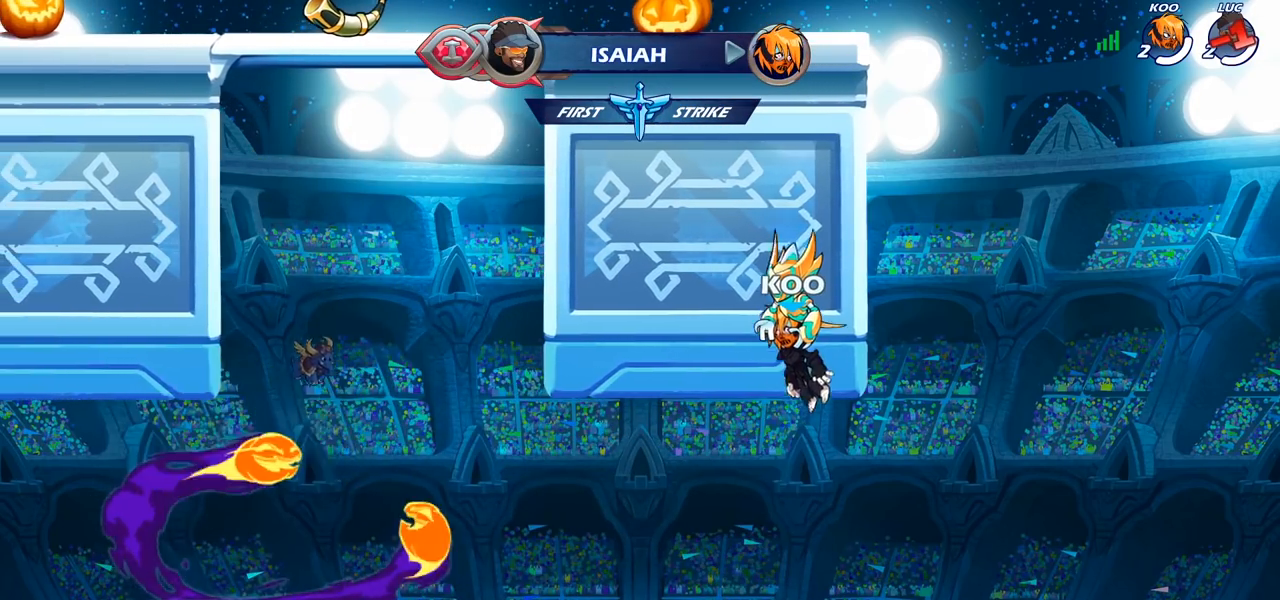
{"buttons": [], "left_stick": "center", "right_stick": "center", "events": []}
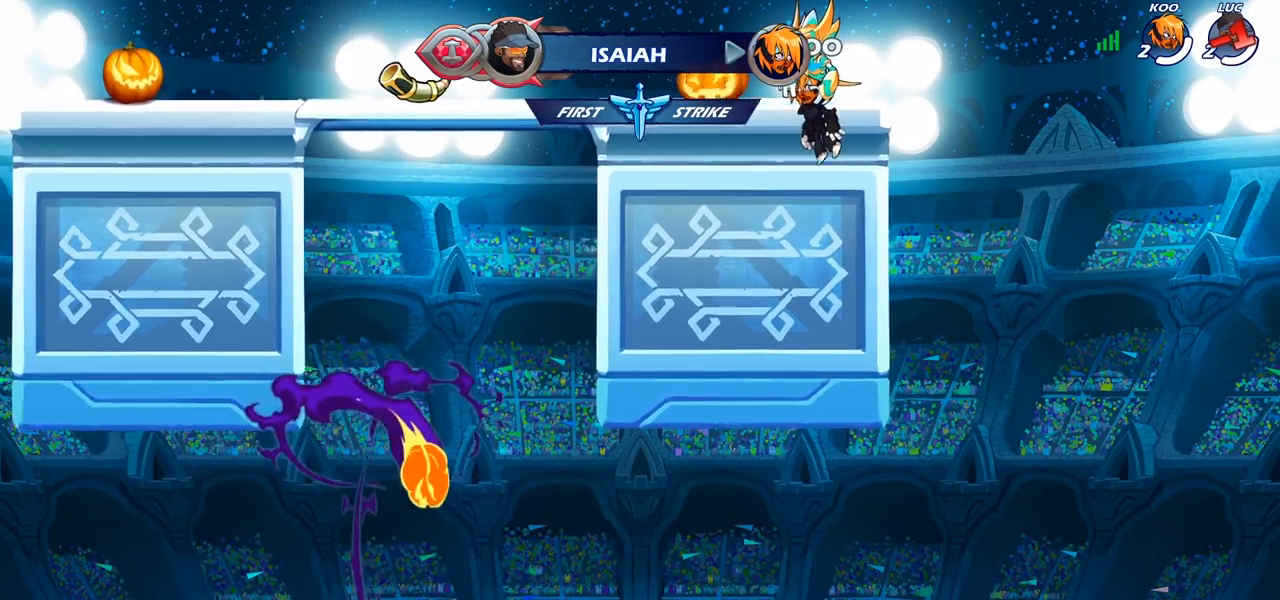
{"buttons": [], "left_stick": "center", "right_stick": "center", "events": []}
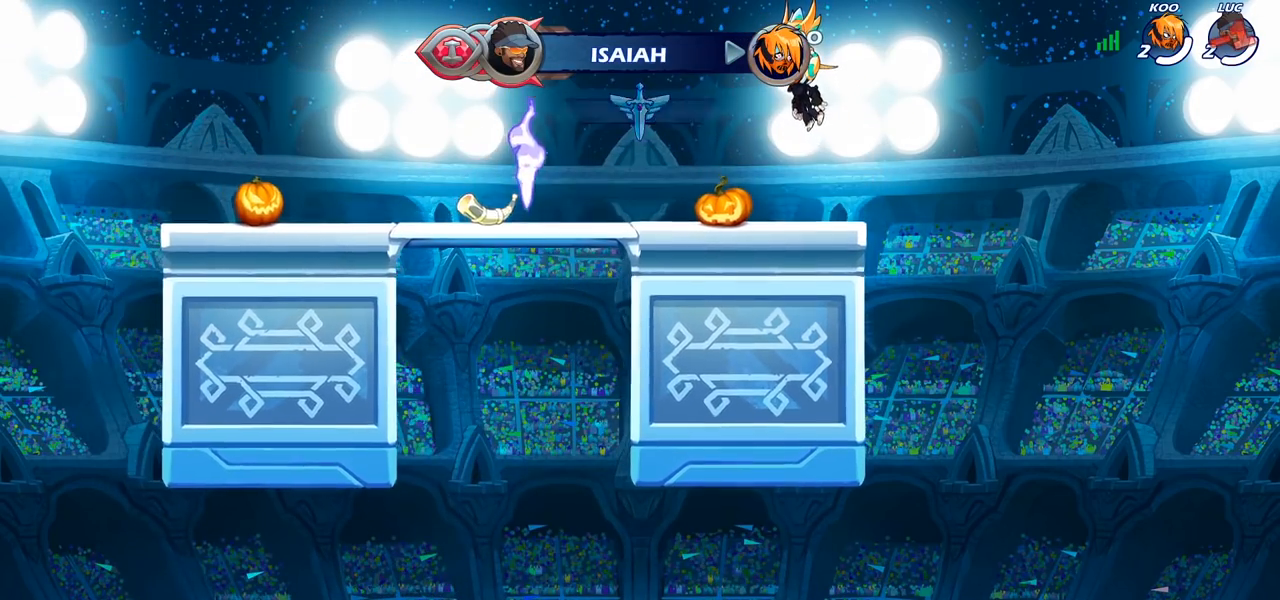
{"buttons": [], "left_stick": "center", "right_stick": "center", "events": []}
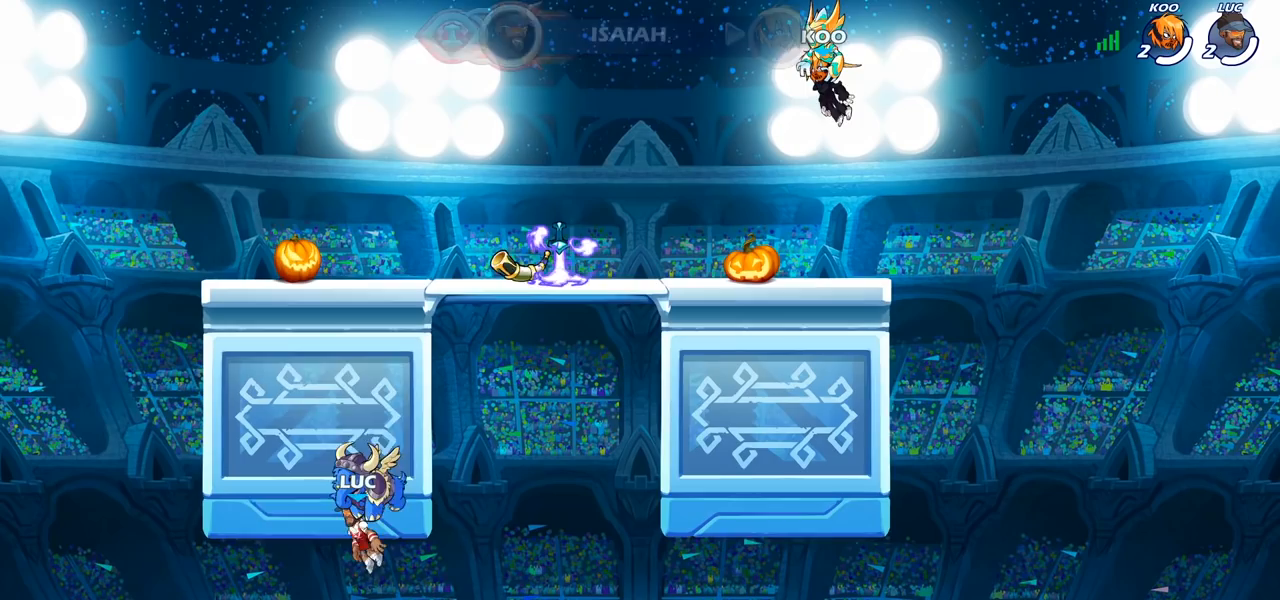
{"buttons": ["SELECT"], "left_stick": "center", "right_stick": "center", "events": [[100, "SELECT", "down"]]}
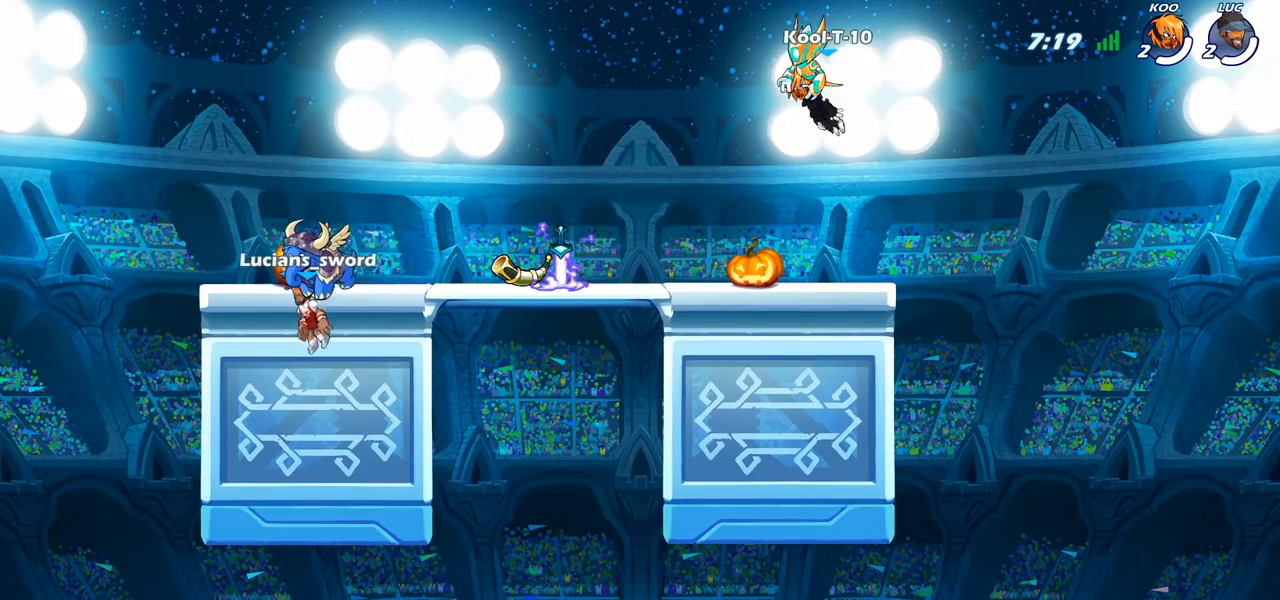
{"buttons": [], "left_stick": "center", "right_stick": "center", "events": [[417, "SELECT", "up"]]}
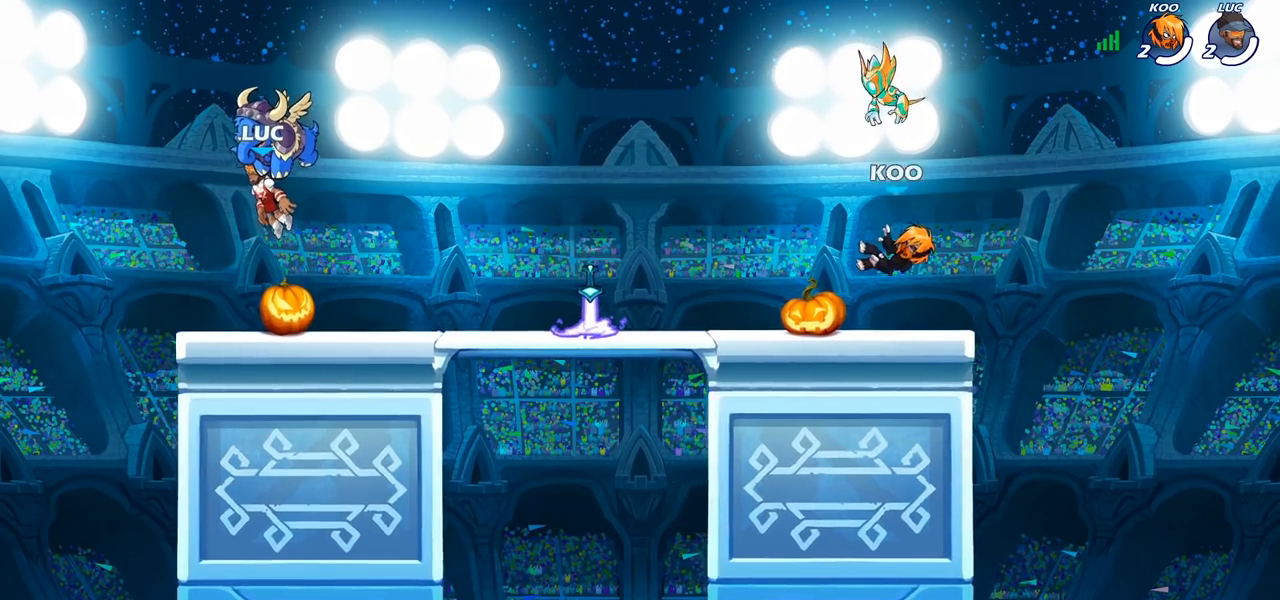
{"buttons": [], "left_stick": "center", "right_stick": "center", "events": []}
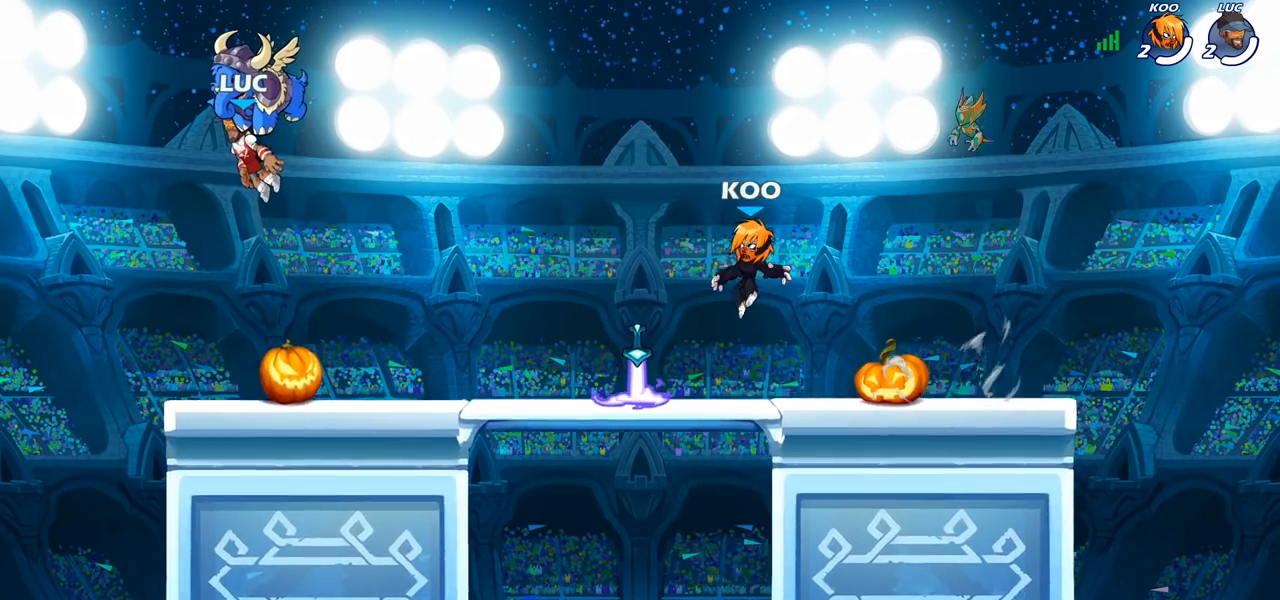
{"buttons": [], "left_stick": "center", "right_stick": "center", "events": []}
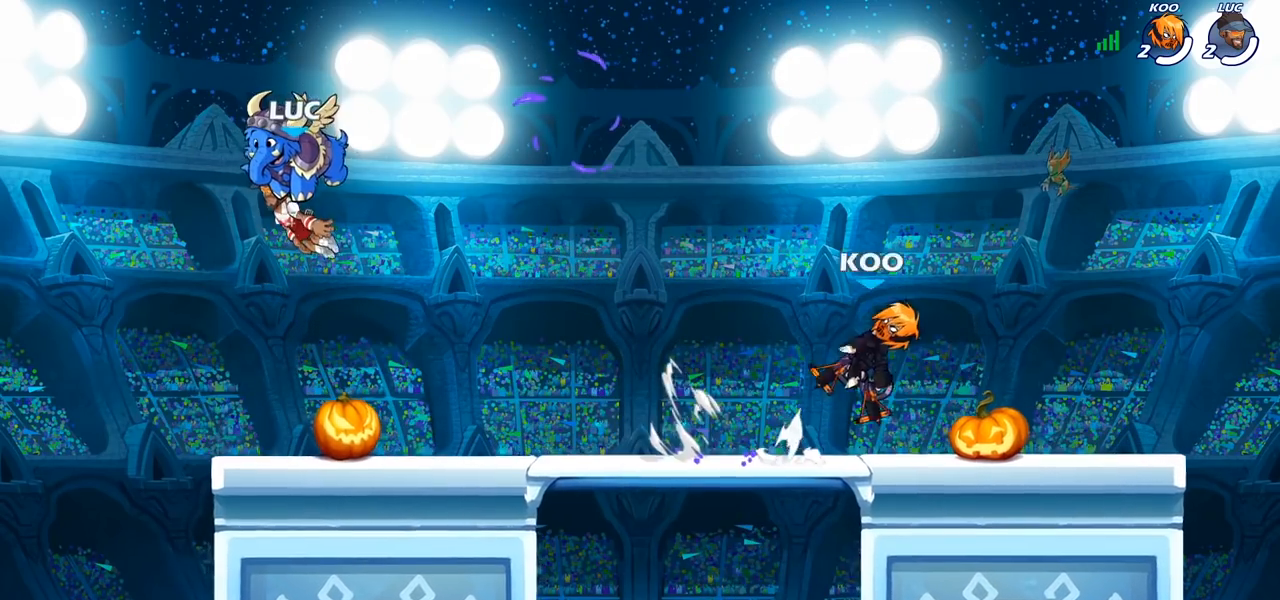
{"buttons": [], "left_stick": "right", "right_stick": "center", "events": [[450, "left_stick", "right"]]}
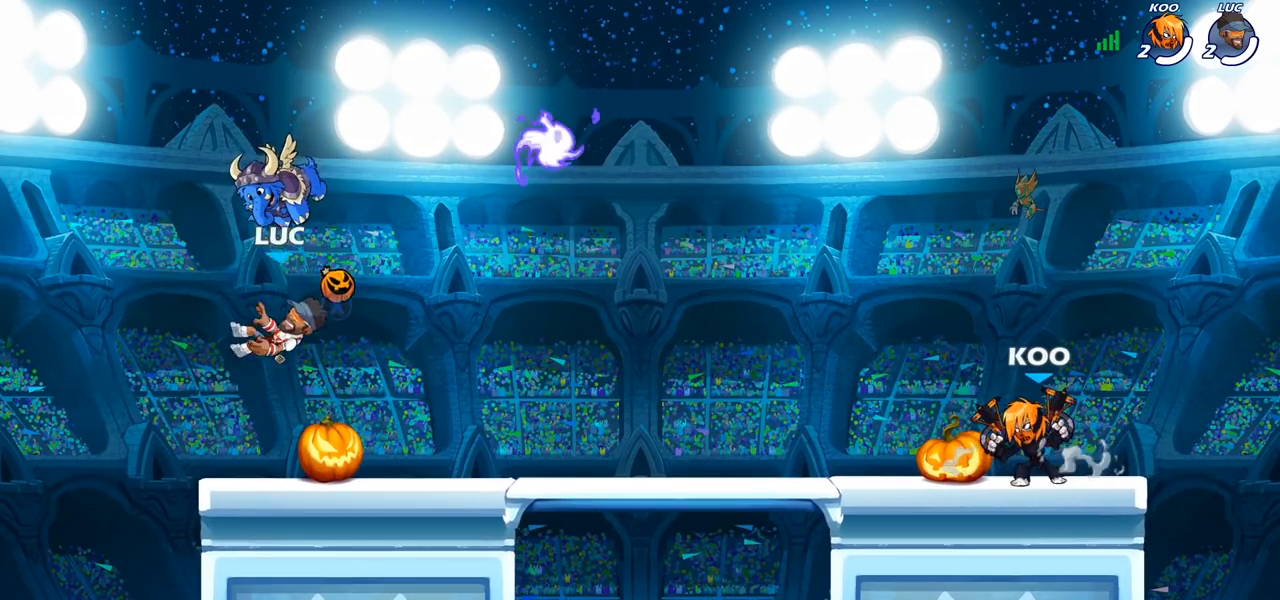
{"buttons": [], "left_stick": "down-right", "right_stick": "center", "events": [[267, "CROSS", "down"], [367, "CROSS", "up"], [417, "left_stick", "down-right"]]}
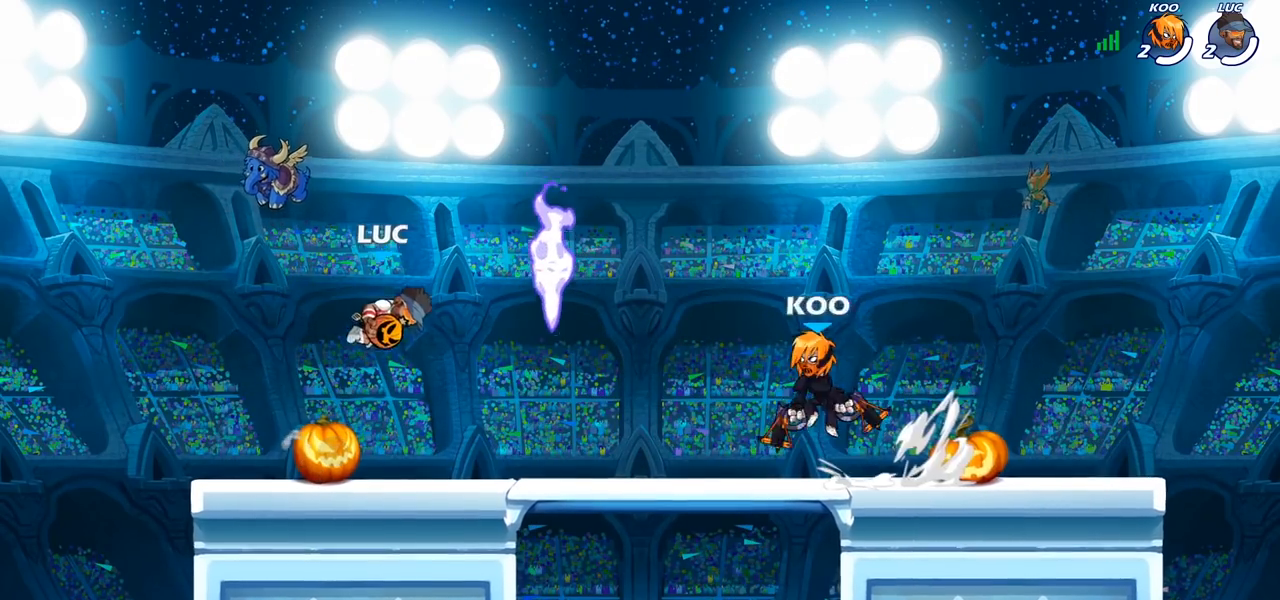
{"buttons": [], "left_stick": "center", "right_stick": "center", "events": [[50, "left_stick", "center"]]}
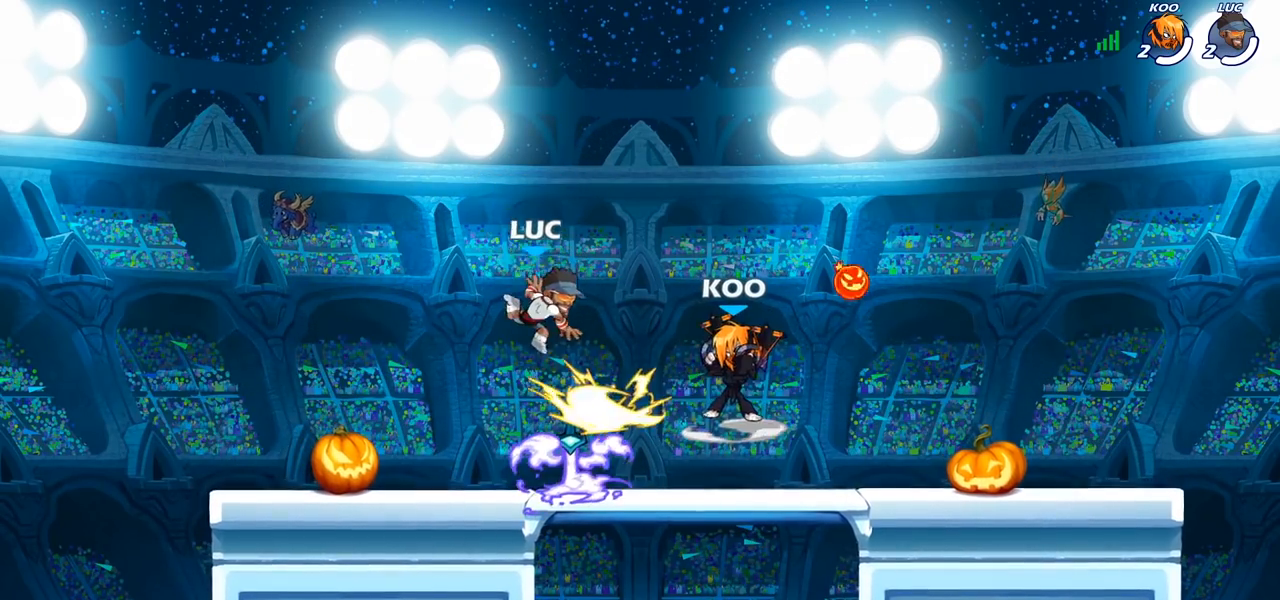
{"buttons": [], "left_stick": "down-left", "right_stick": "center", "events": [[200, "R2", "down"], [350, "R2", "up"], [467, "left_stick", "down-left"]]}
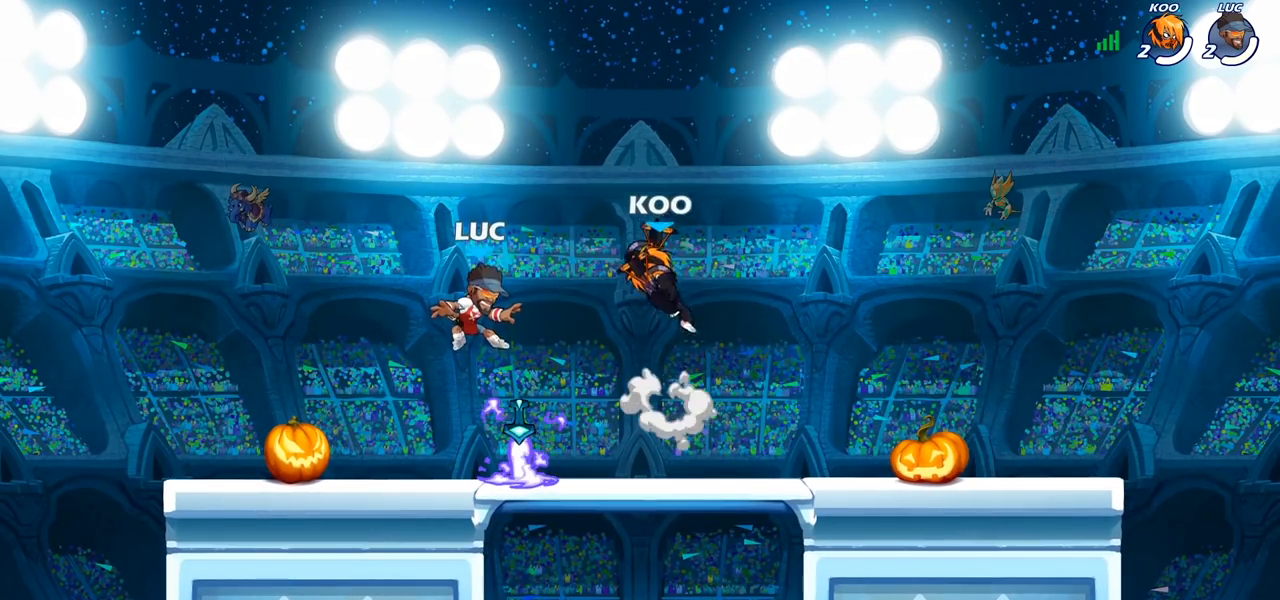
{"buttons": ["CROSS"], "left_stick": "up-right", "right_stick": "center", "events": [[33, "R2", "down"], [233, "left_stick", "down-right"], [267, "R2", "up"], [333, "left_stick", "up-right"], [400, "CROSS", "down"]]}
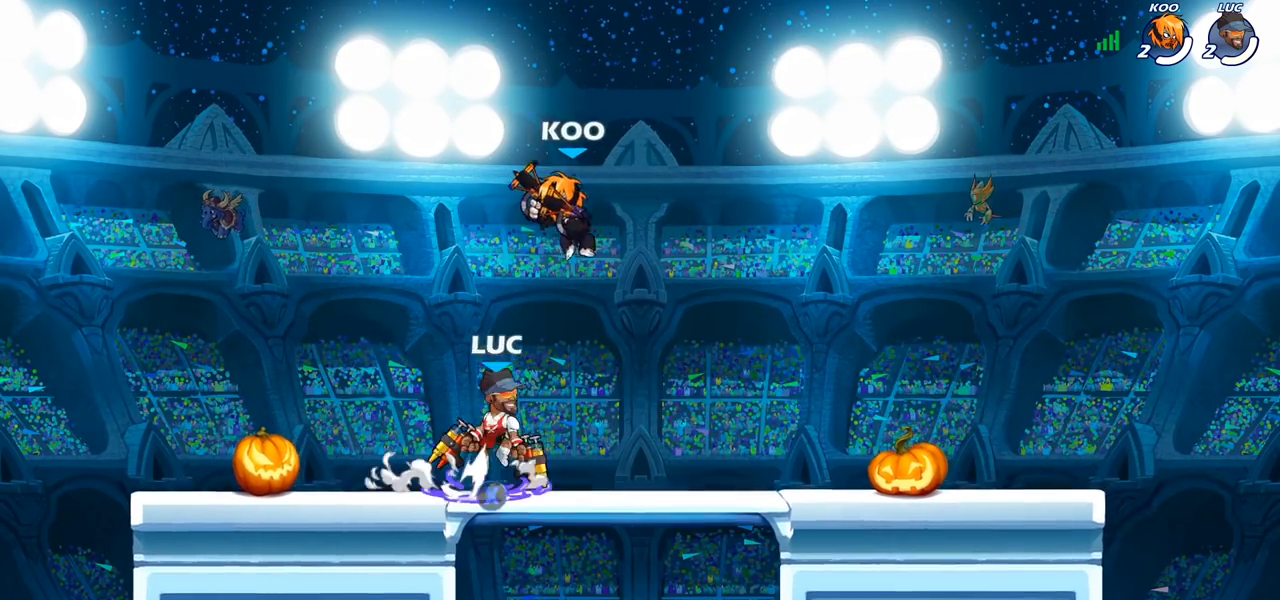
{"buttons": [], "left_stick": "center", "right_stick": "center", "events": [[17, "CROSS", "up"], [50, "SQUARE", "down"], [50, "left_stick", "center"], [117, "SQUARE", "up"]]}
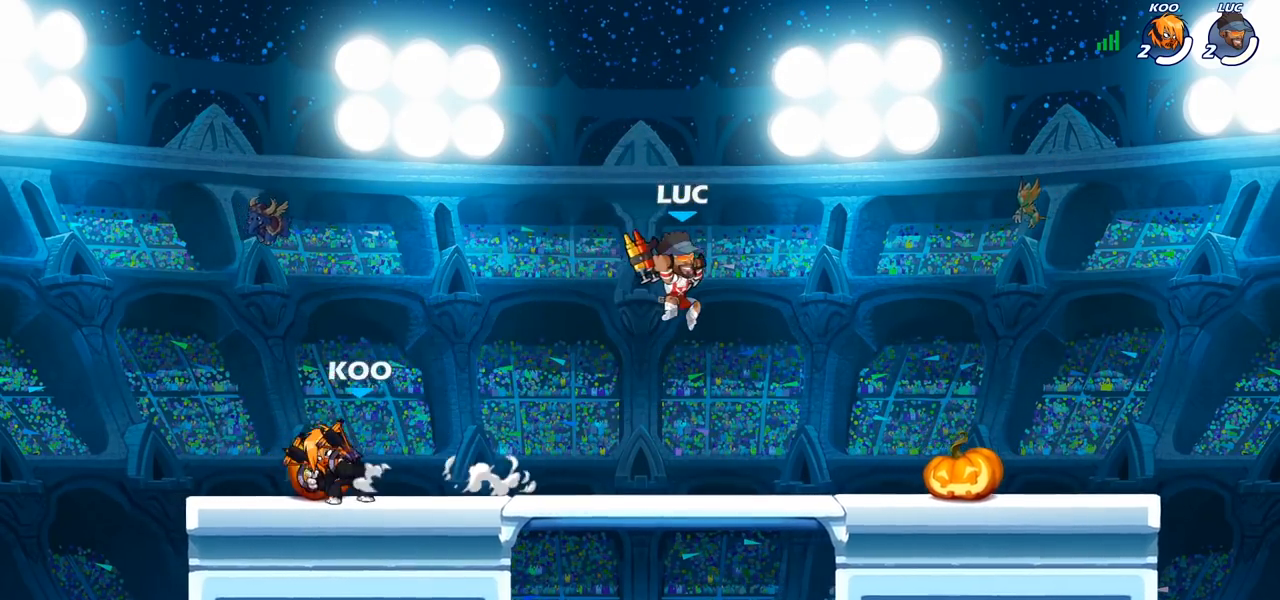
{"buttons": [], "left_stick": "left", "right_stick": "center", "events": [[67, "left_stick", "left"], [167, "SQUARE", "down"], [300, "SQUARE", "up"]]}
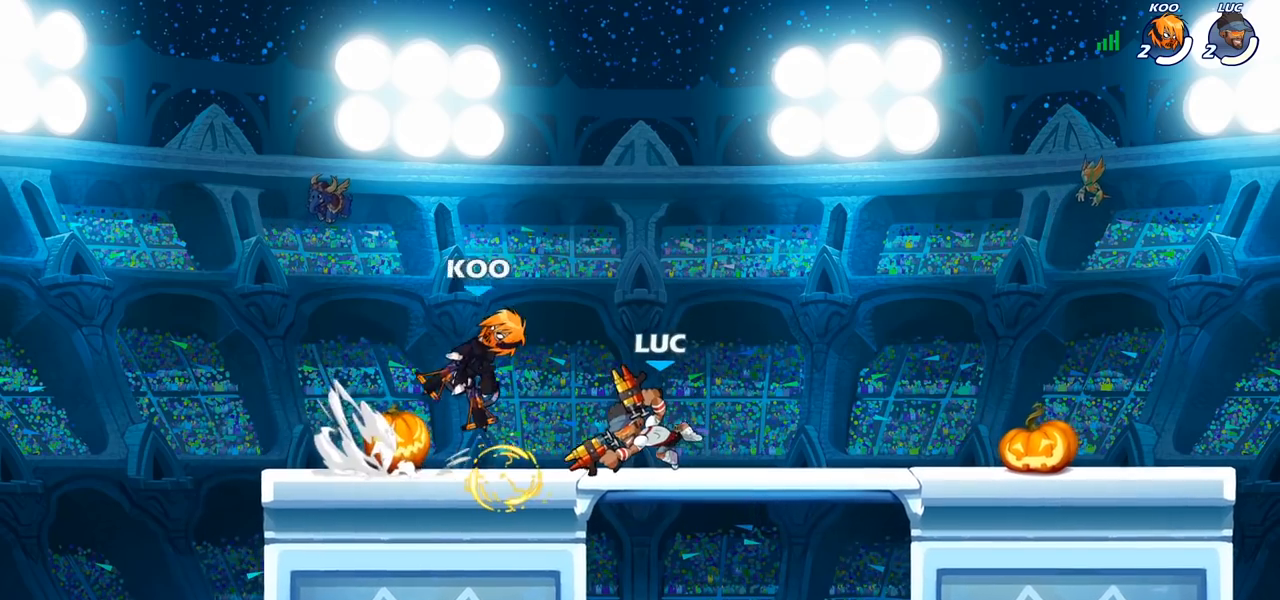
{"buttons": ["R2"], "left_stick": "center", "right_stick": "center", "events": [[317, "left_stick", "right"], [450, "R2", "down"], [483, "left_stick", "center"]]}
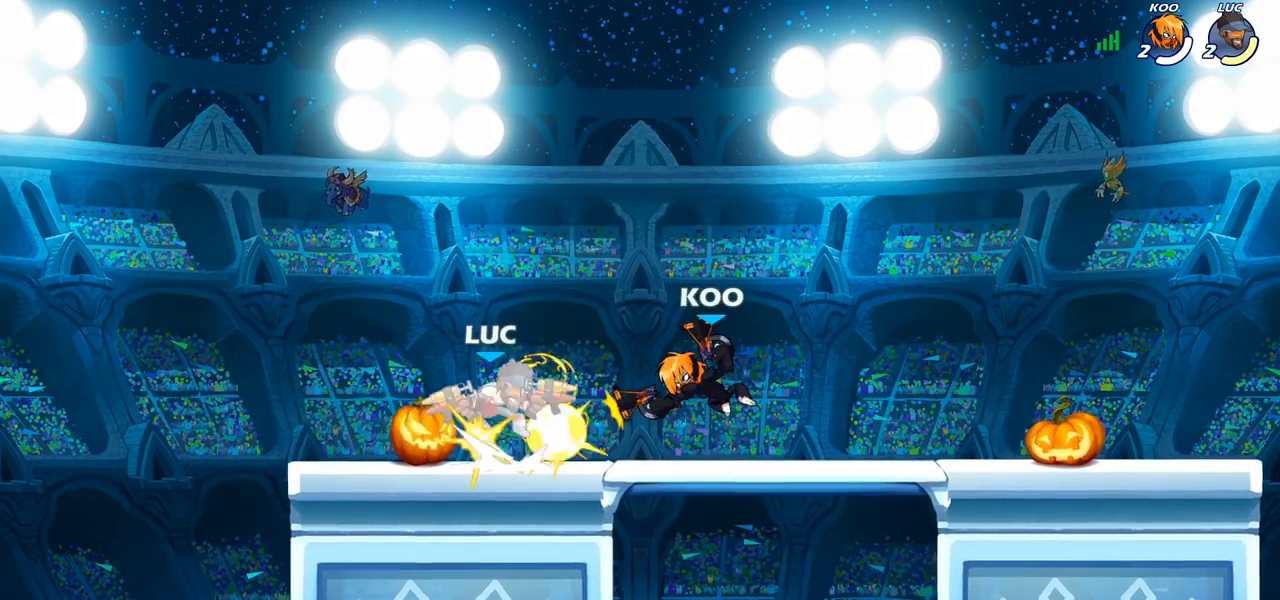
{"buttons": ["CROSS", "R2"], "left_stick": "up", "right_stick": "center", "events": [[283, "R2", "up"], [367, "CROSS", "down"], [417, "left_stick", "up"], [500, "R2", "down"]]}
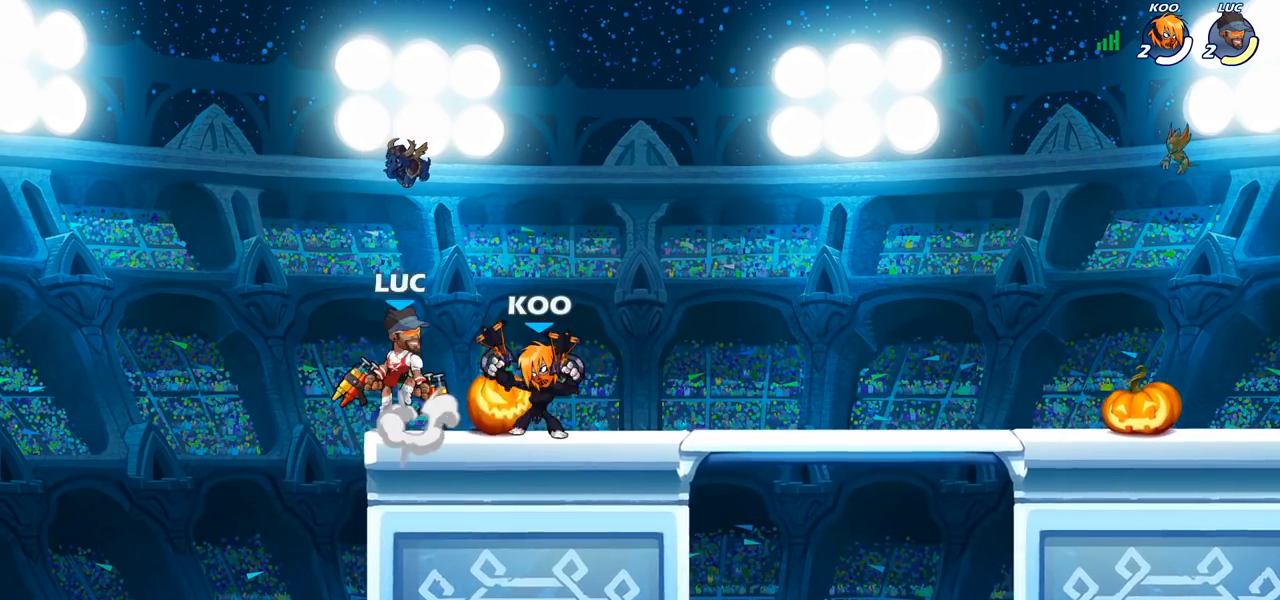
{"buttons": ["SQUARE"], "left_stick": "down", "right_stick": "center", "events": [[33, "CROSS", "up"], [233, "left_stick", "center"], [267, "R2", "up"], [367, "left_stick", "right"], [467, "SQUARE", "down"], [467, "left_stick", "down"]]}